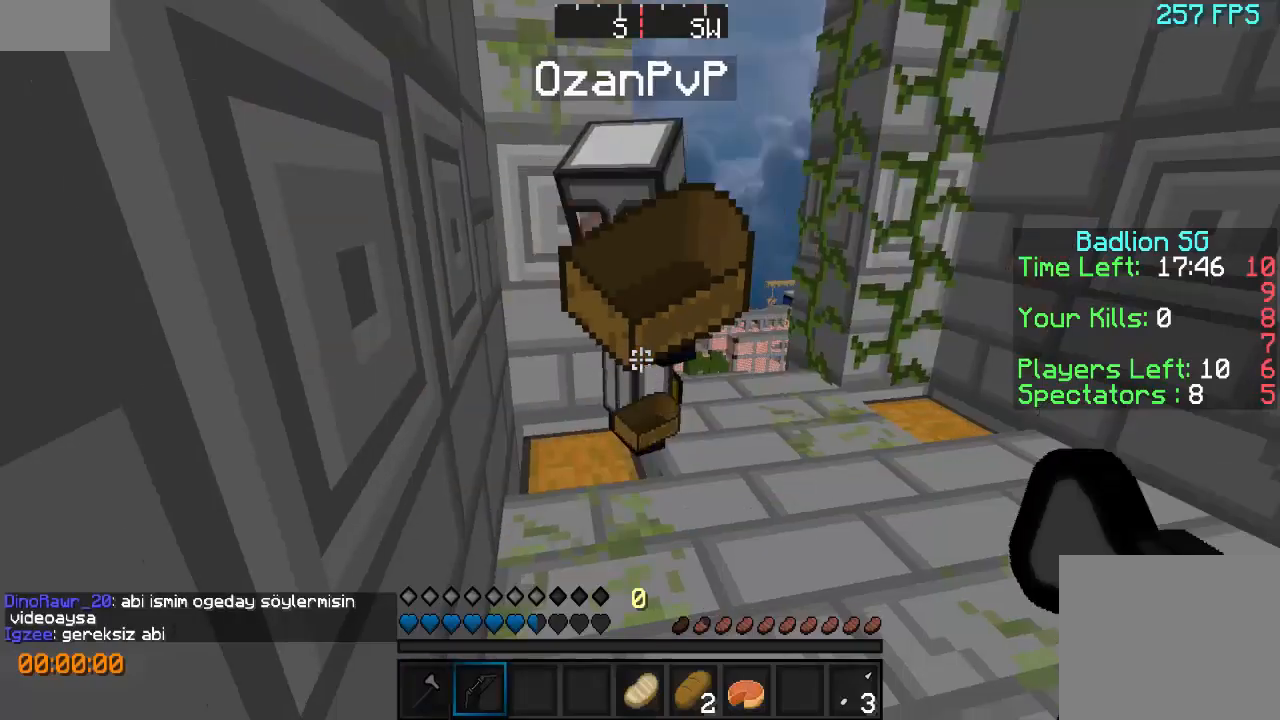
Gameplay with keyboard; each line is a JSON object with the keys held at the frame after it. "events" lists presses ("down") and releases ("up") of "a", "d", "s" and "w" between this image and that frame as [ms after this image, input, new state], when the widget could be followed in between. No other keys are recorded. Mouse input is not recorded.
{"keys": [], "events": [[200, "s", "up"]]}
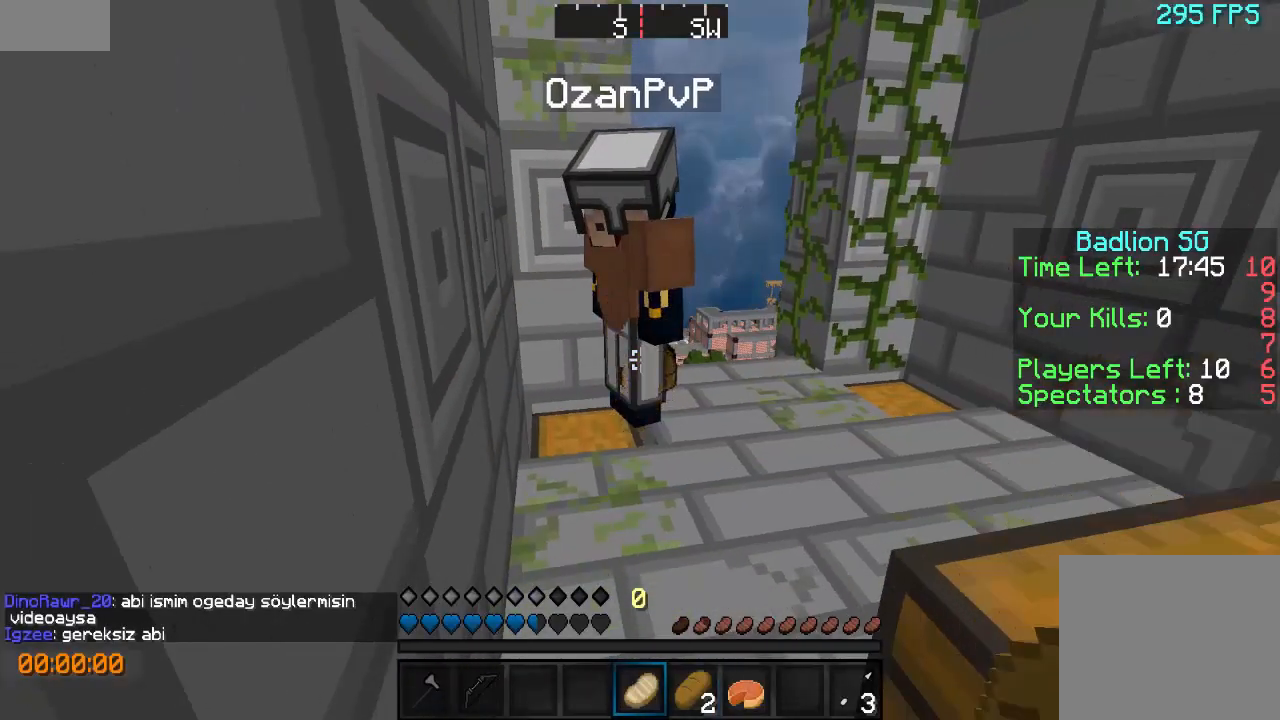
{"keys": [], "events": []}
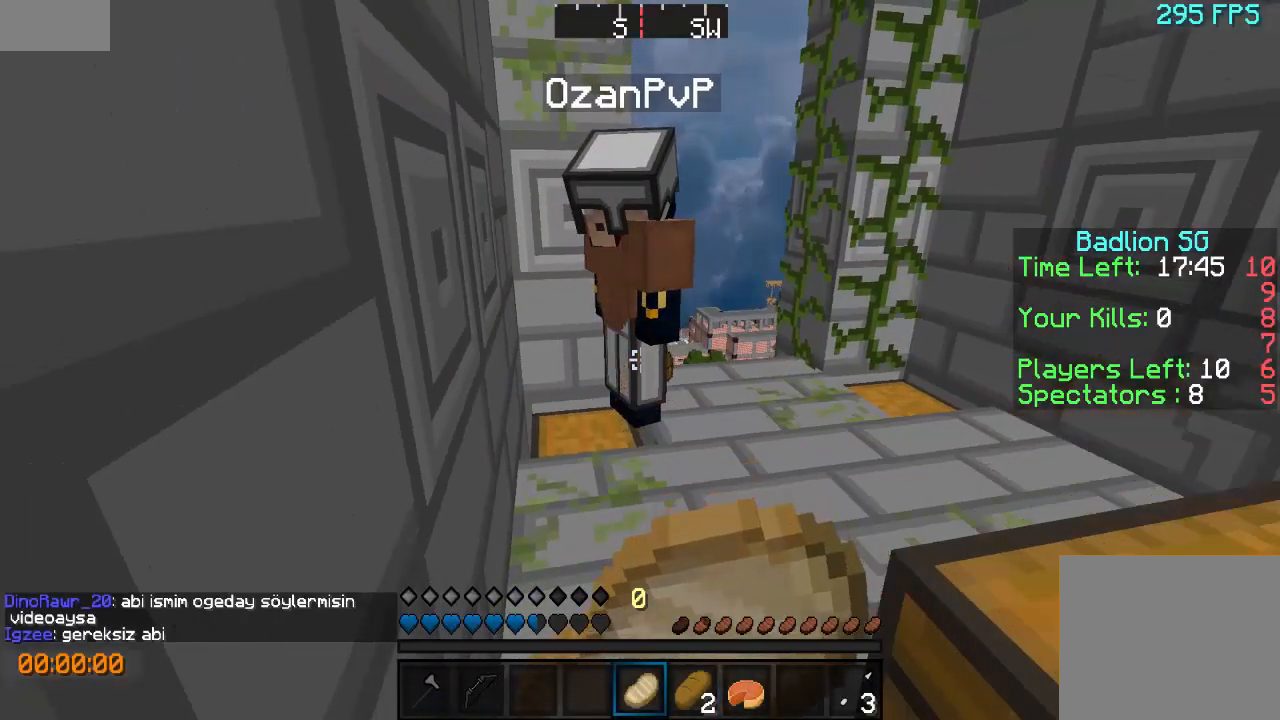
{"keys": ["w"], "events": [[167, "w", "down"]]}
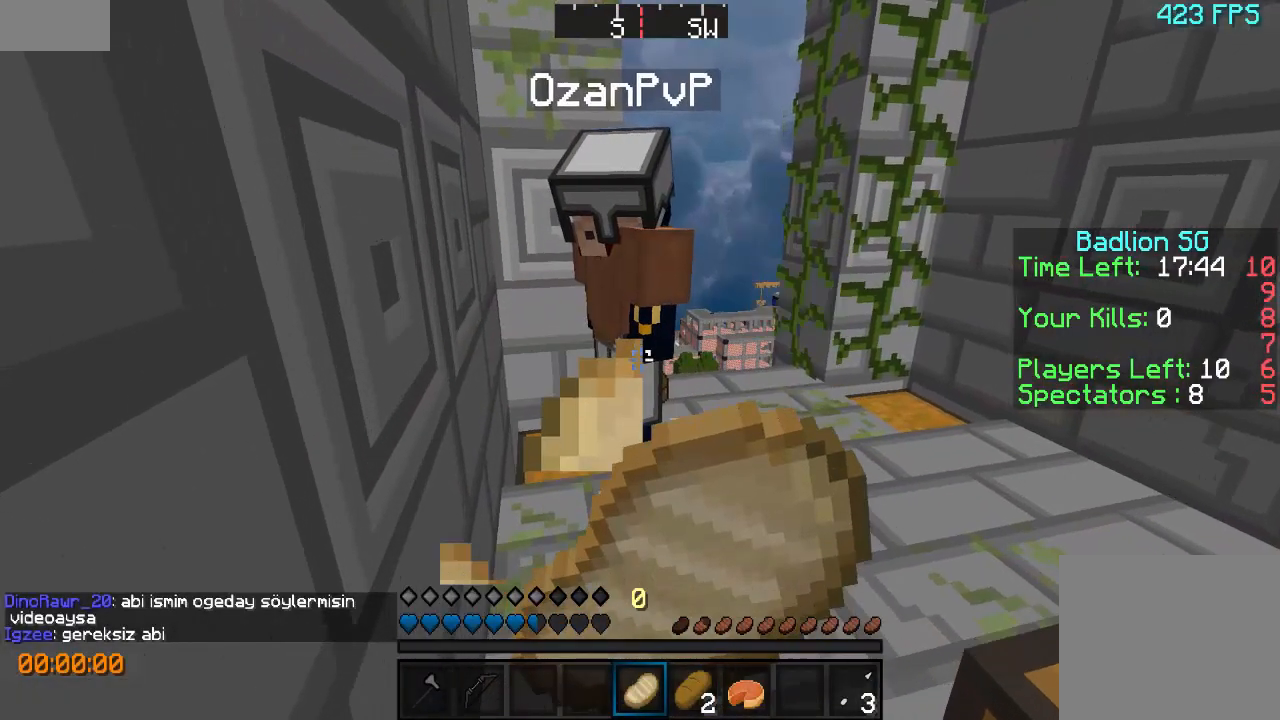
{"keys": ["w"], "events": []}
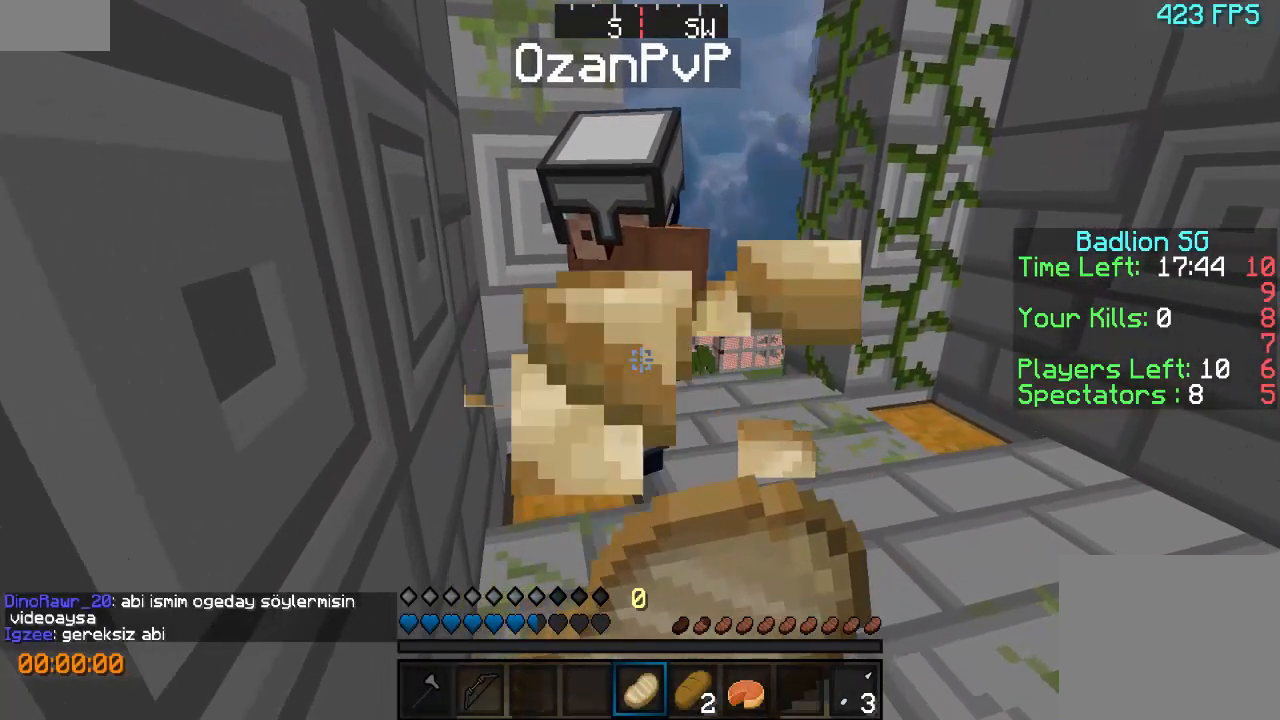
{"keys": ["w"], "events": [[67, "d", "down"], [400, "d", "up"]]}